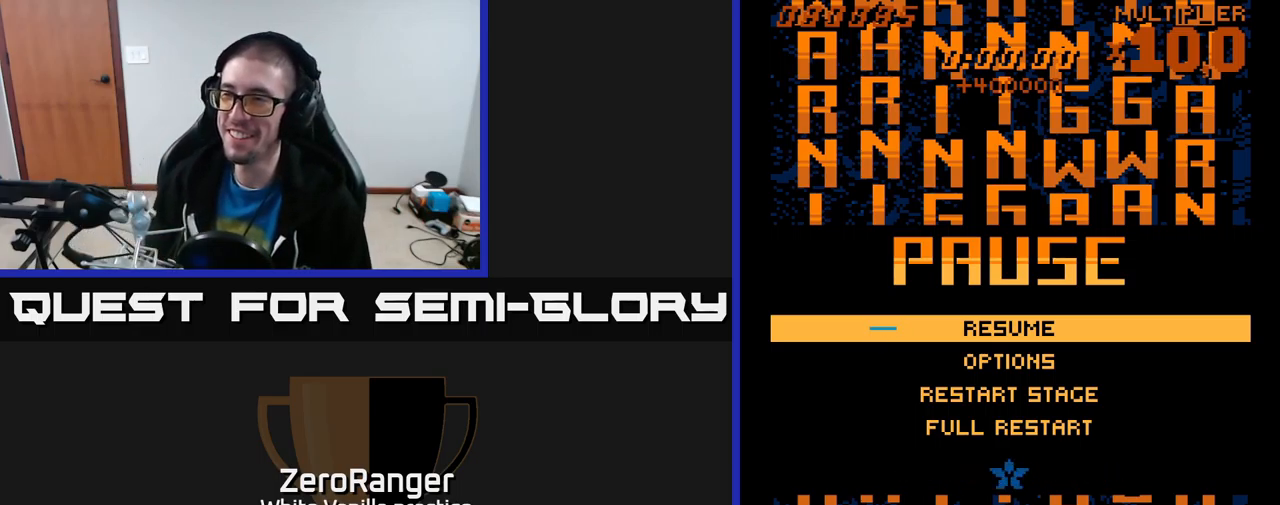
Gameplay with a controller (Xbox layout); each line is a JSON object with the inputs held at the frame after it. "events" lists button and stick changes between this image and that frame as [ms after this image, input, new state], when the widget could be followed in between. Not read: left_stick.
{"buttons": [], "right_stick": "center", "events": [[117, "A", "down"], [184, "A", "up"]]}
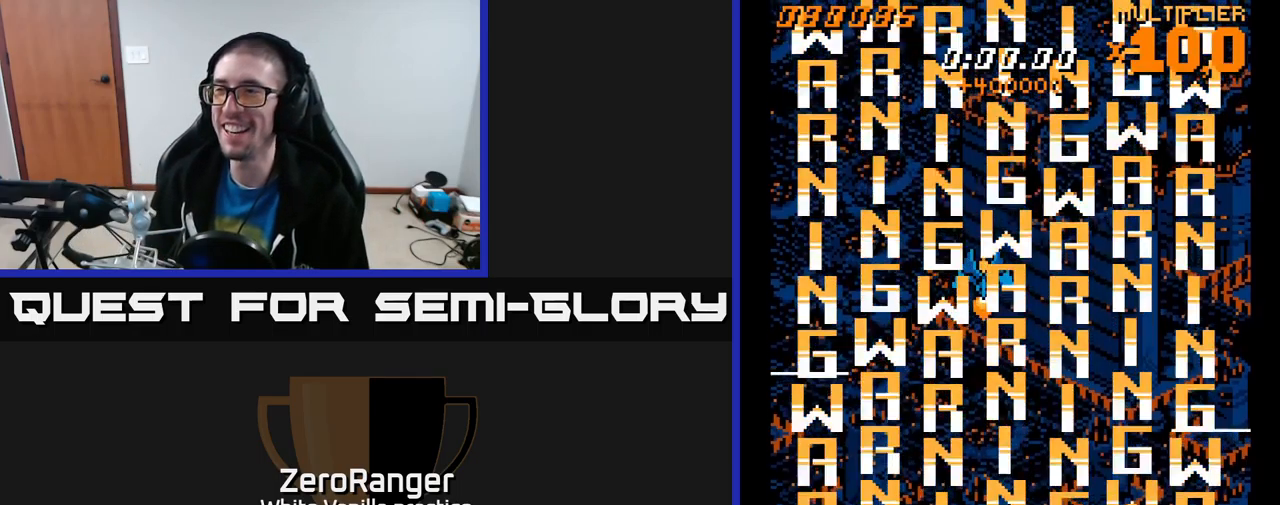
{"buttons": ["A", "DPAD_DOWN"], "right_stick": "center", "events": [[67, "A", "down"], [84, "DPAD_DOWN", "down"], [367, "DPAD_RIGHT", "down"], [467, "DPAD_RIGHT", "up"]]}
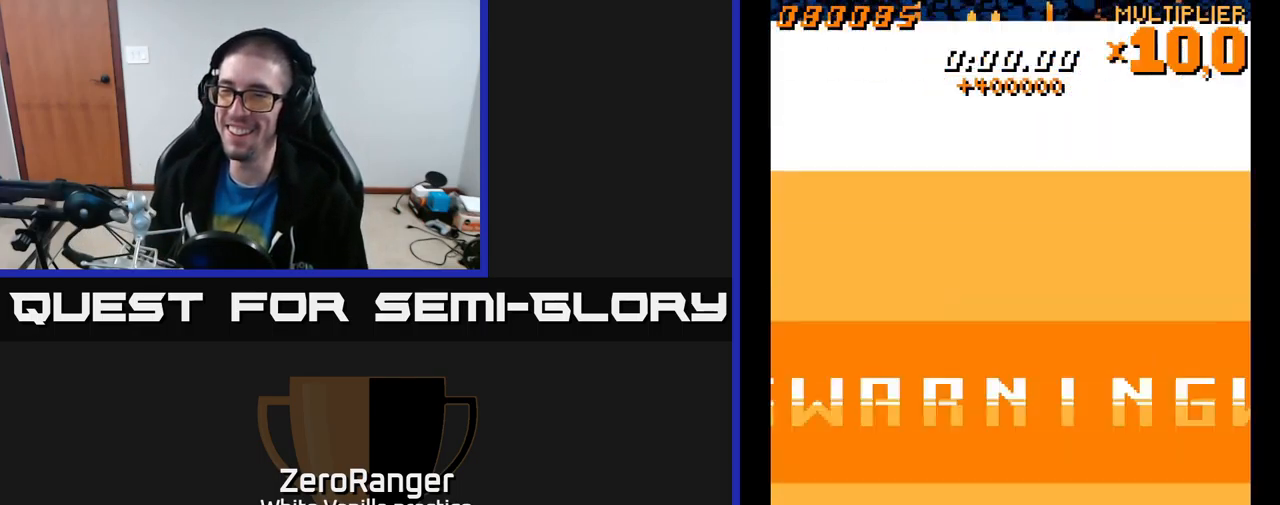
{"buttons": ["A", "DPAD_UP"], "right_stick": "center", "events": [[34, "DPAD_DOWN", "up"], [67, "DPAD_UP", "down"], [367, "DPAD_RIGHT", "down"], [467, "DPAD_RIGHT", "up"]]}
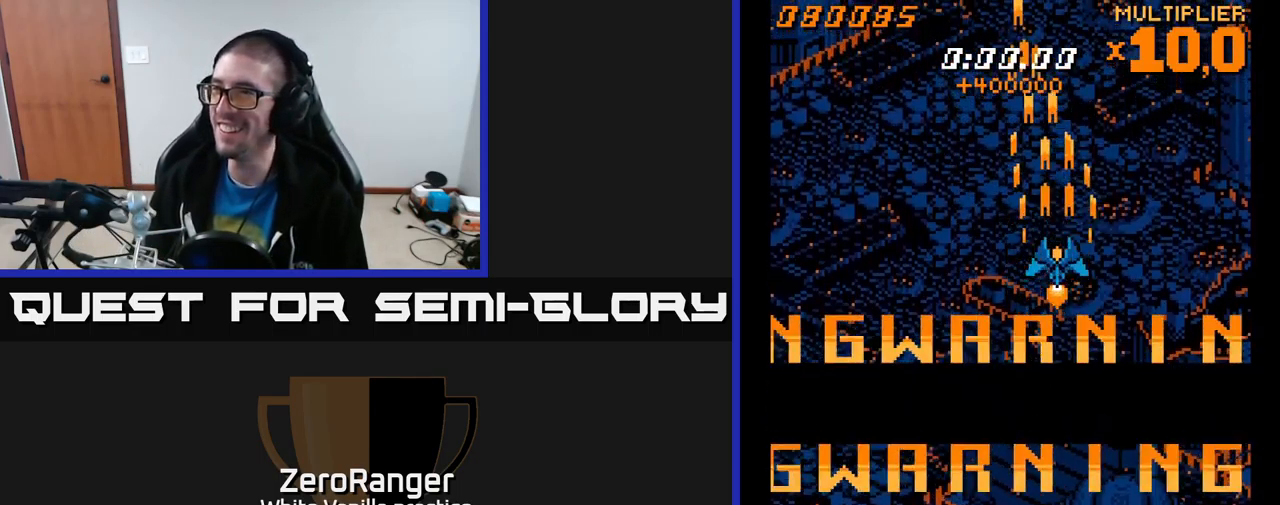
{"buttons": ["A"], "right_stick": "center", "events": [[250, "DPAD_UP", "up"]]}
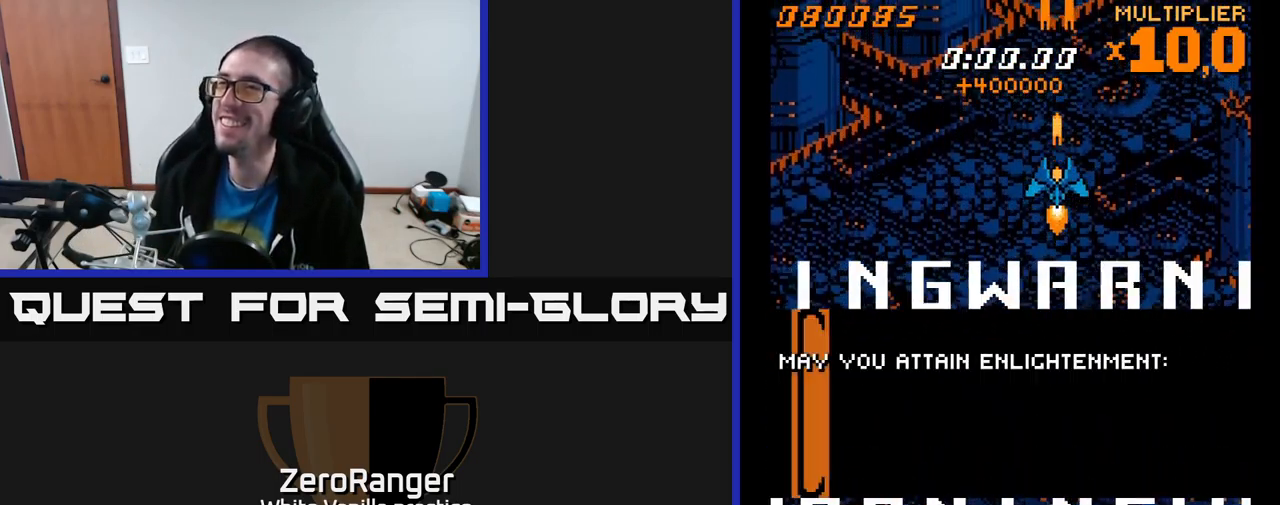
{"buttons": ["A"], "right_stick": "center", "events": [[17, "DPAD_UP", "down"], [100, "DPAD_UP", "up"]]}
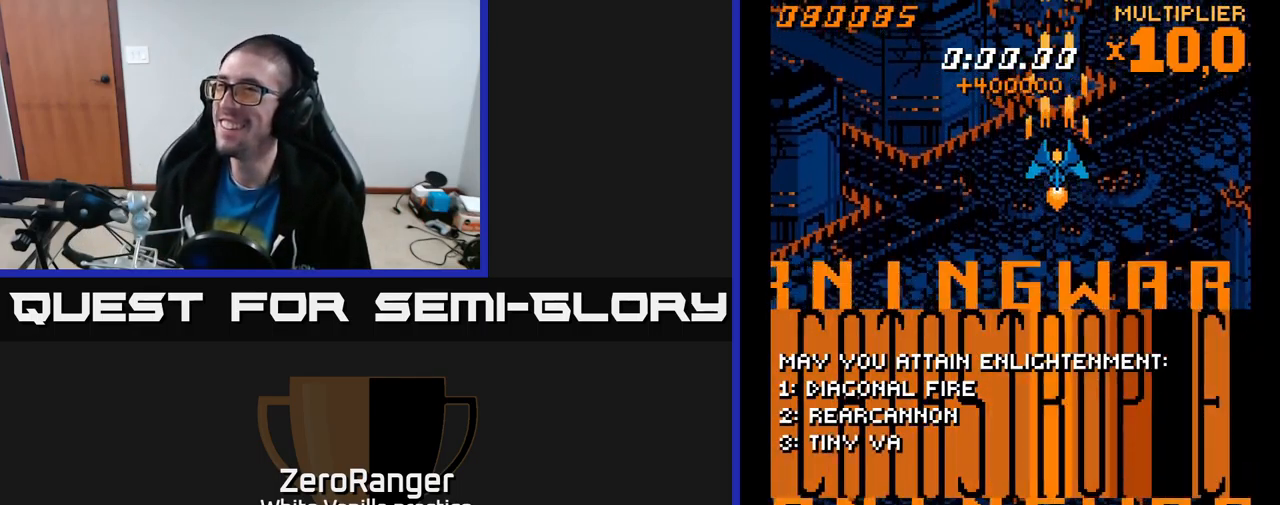
{"buttons": ["A"], "right_stick": "center", "events": [[384, "DPAD_LEFT", "down"], [434, "DPAD_LEFT", "up"]]}
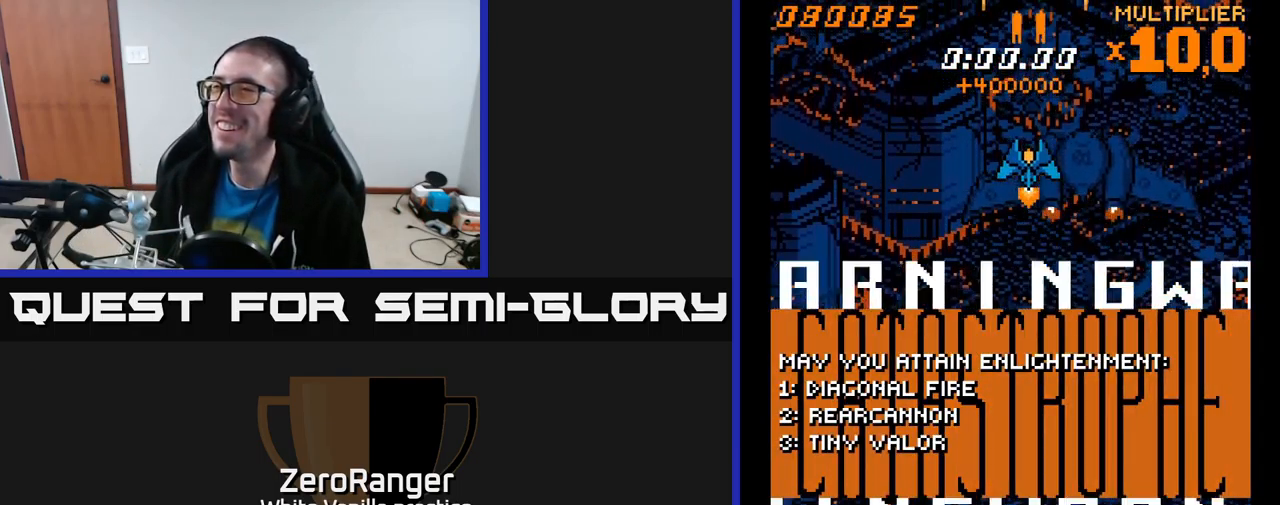
{"buttons": ["A"], "right_stick": "center", "events": [[267, "DPAD_RIGHT", "down"], [301, "DPAD_RIGHT", "up"]]}
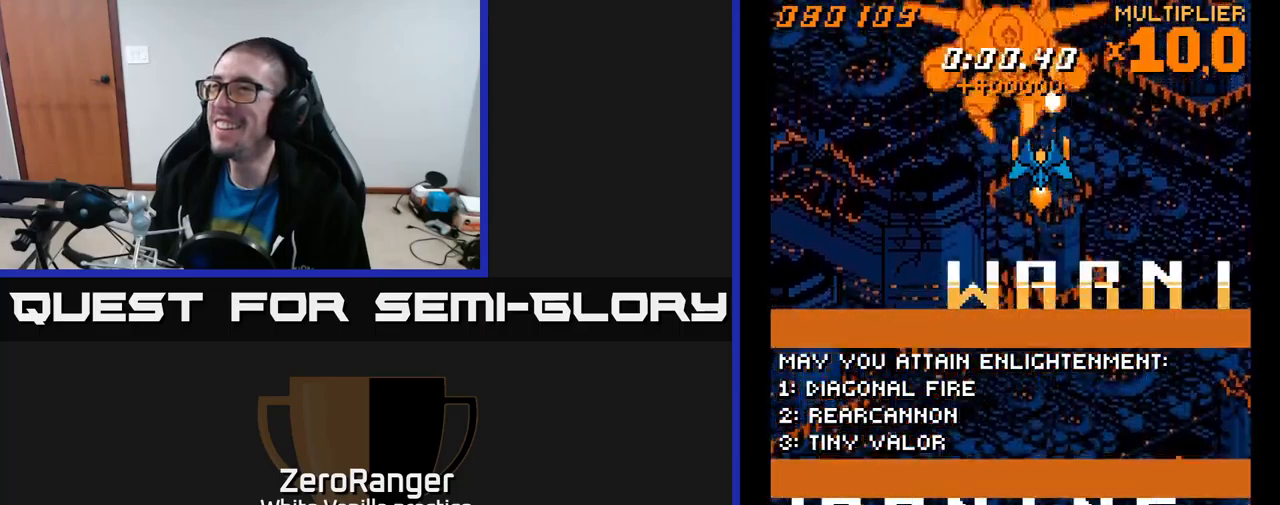
{"buttons": ["A", "DPAD_UP"], "right_stick": "center", "events": [[33, "DPAD_LEFT", "down"], [83, "DPAD_DOWN", "down"], [250, "DPAD_LEFT", "up"], [283, "DPAD_RIGHT", "down"], [317, "DPAD_DOWN", "up"], [417, "DPAD_UP", "down"], [450, "DPAD_RIGHT", "up"]]}
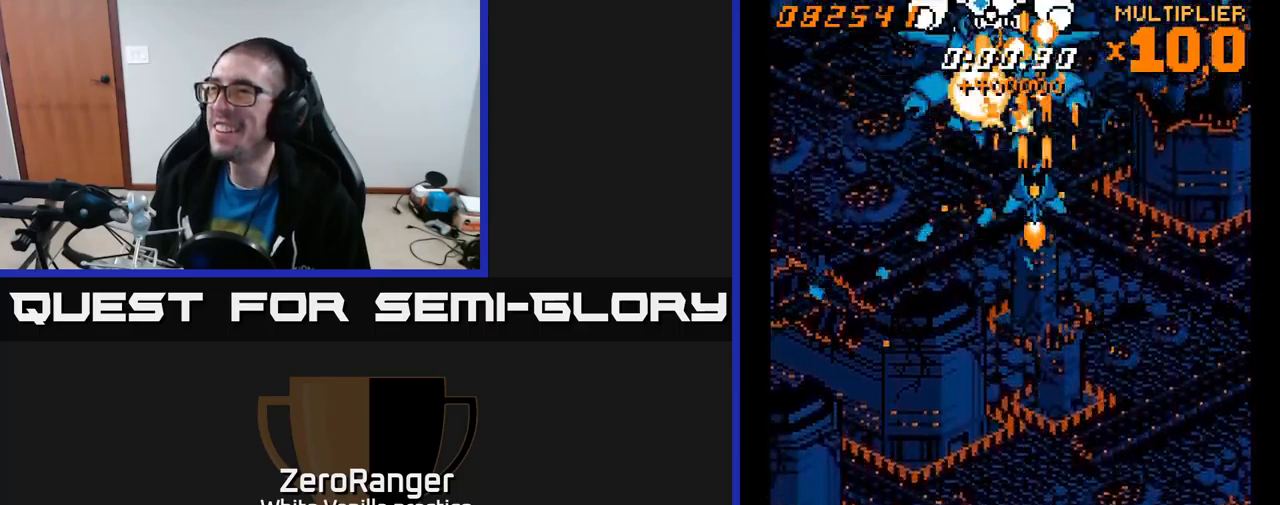
{"buttons": ["A", "DPAD_DOWN", "DPAD_LEFT"], "right_stick": "center", "events": [[200, "DPAD_UP", "up"], [267, "DPAD_DOWN", "down"], [350, "DPAD_LEFT", "down"]]}
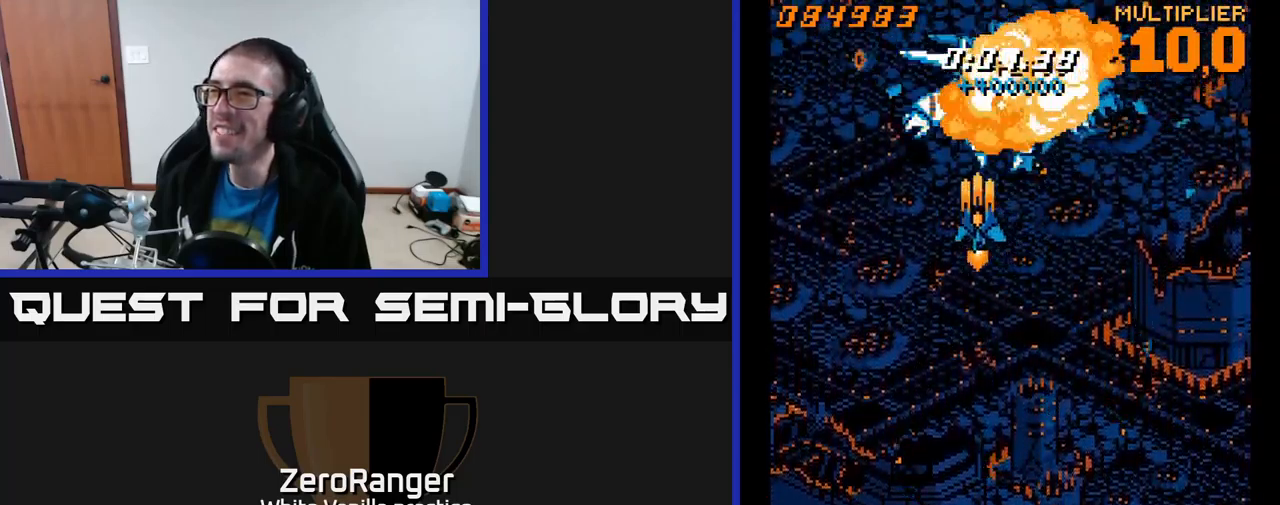
{"buttons": ["A"], "right_stick": "center", "events": [[33, "DPAD_DOWN", "up"], [283, "DPAD_UP", "down"], [333, "DPAD_LEFT", "up"], [367, "DPAD_RIGHT", "down"], [417, "DPAD_UP", "up"], [450, "DPAD_RIGHT", "up"]]}
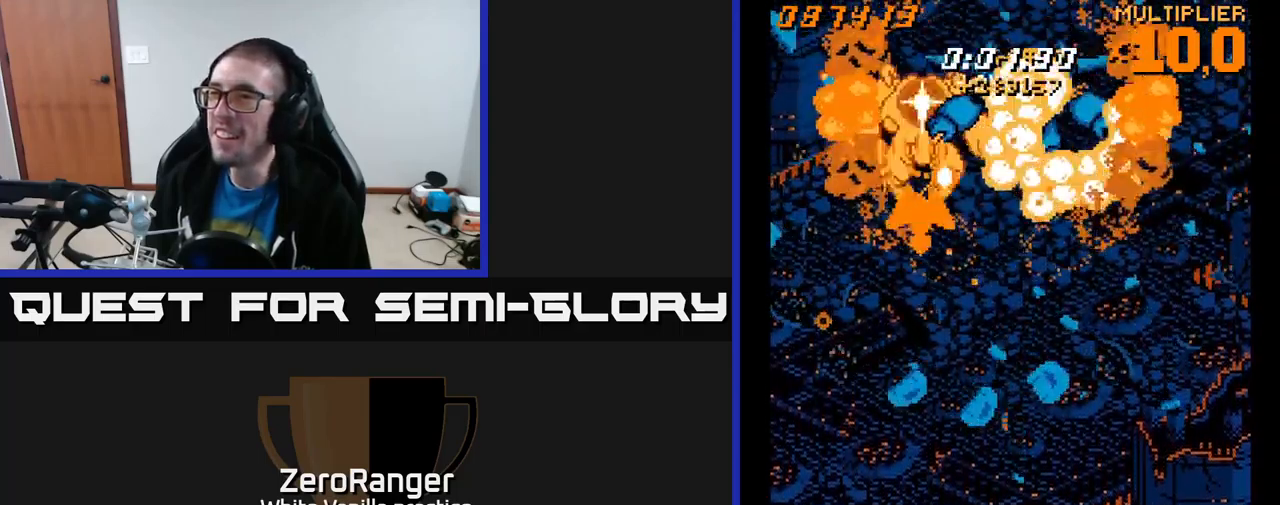
{"buttons": ["A", "DPAD_DOWN", "DPAD_RIGHT"], "right_stick": "center", "events": [[33, "DPAD_DOWN", "down"], [33, "DPAD_RIGHT", "down"], [100, "DPAD_RIGHT", "up"], [317, "DPAD_RIGHT", "down"]]}
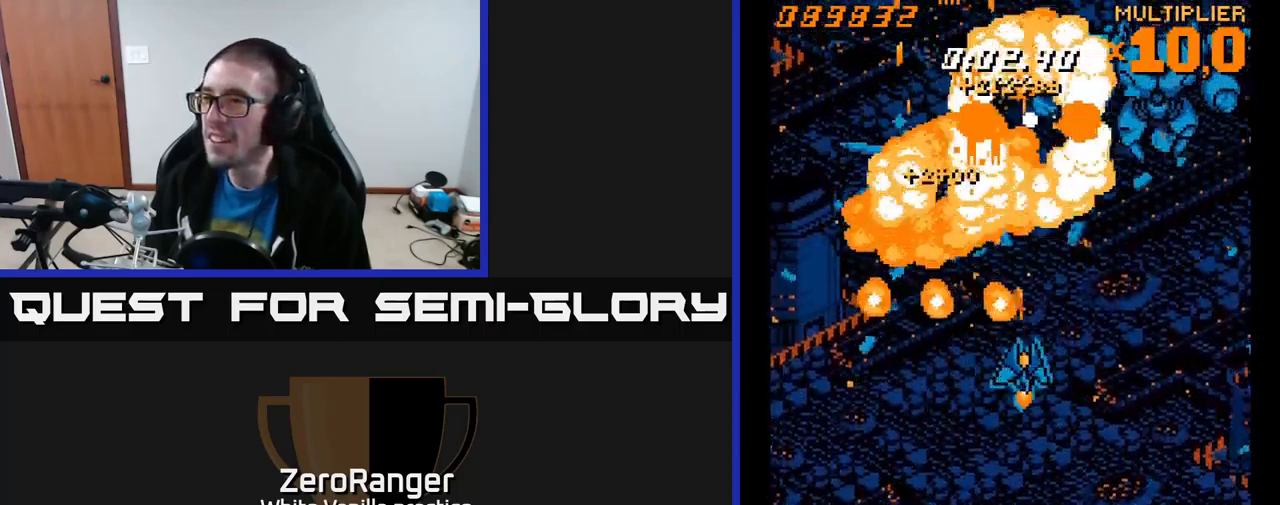
{"buttons": ["A", "DPAD_DOWN"], "right_stick": "center", "events": [[150, "DPAD_DOWN", "up"], [233, "DPAD_UP", "down"], [267, "DPAD_RIGHT", "up"], [483, "DPAD_DOWN", "down"], [483, "DPAD_UP", "up"]]}
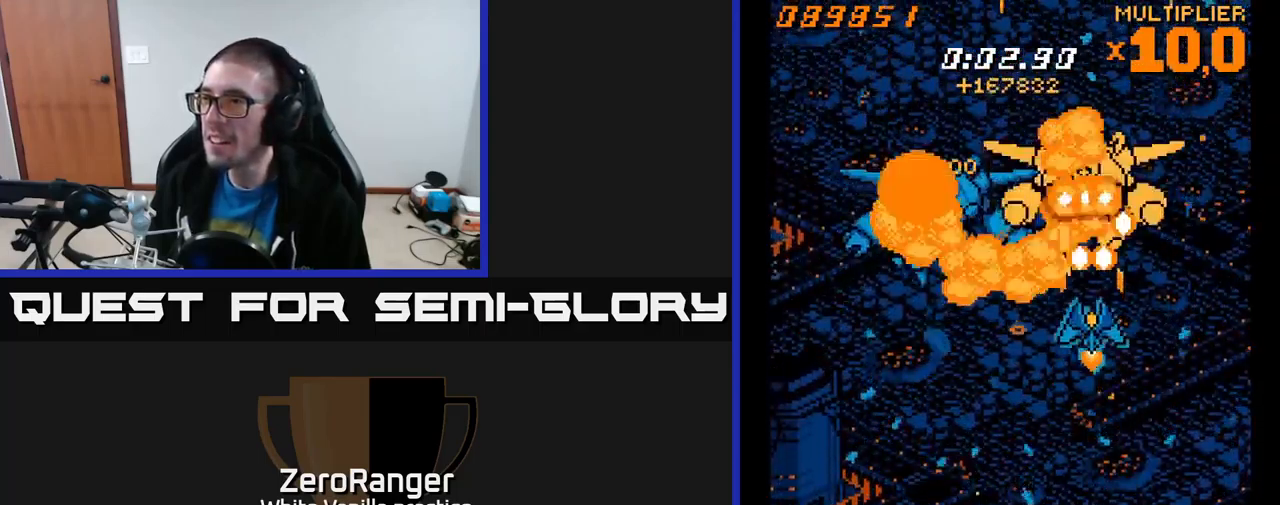
{"buttons": ["A", "DPAD_LEFT"], "right_stick": "center", "events": [[117, "DPAD_LEFT", "down"], [317, "DPAD_LEFT", "up"], [350, "DPAD_RIGHT", "down"], [450, "DPAD_RIGHT", "up"], [483, "DPAD_DOWN", "up"], [483, "DPAD_LEFT", "down"]]}
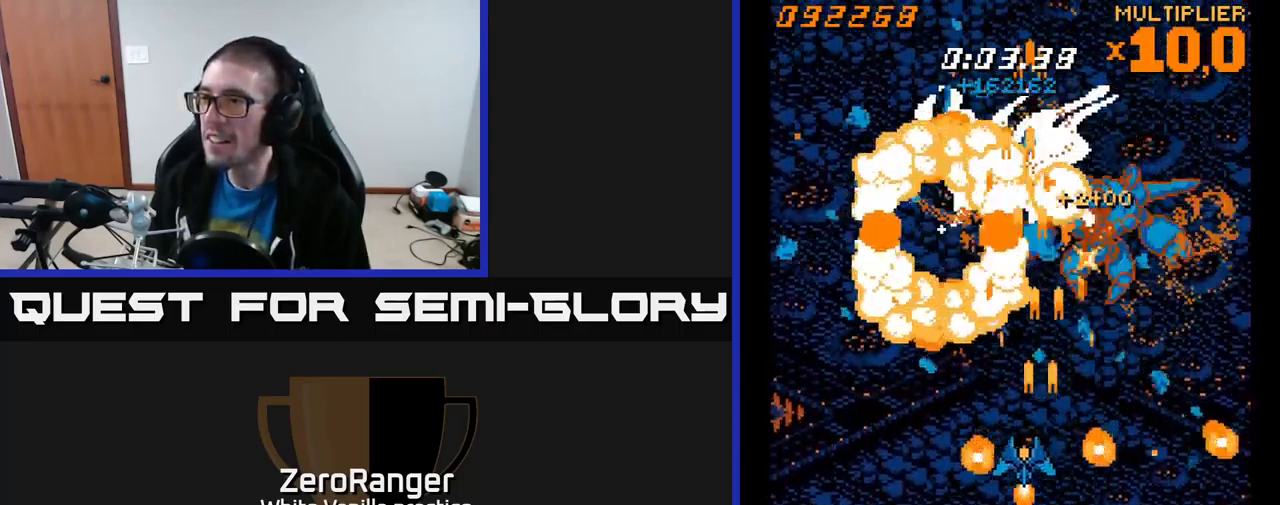
{"buttons": ["A", "DPAD_UP"], "right_stick": "center", "events": [[17, "DPAD_UP", "down"], [67, "DPAD_LEFT", "up"]]}
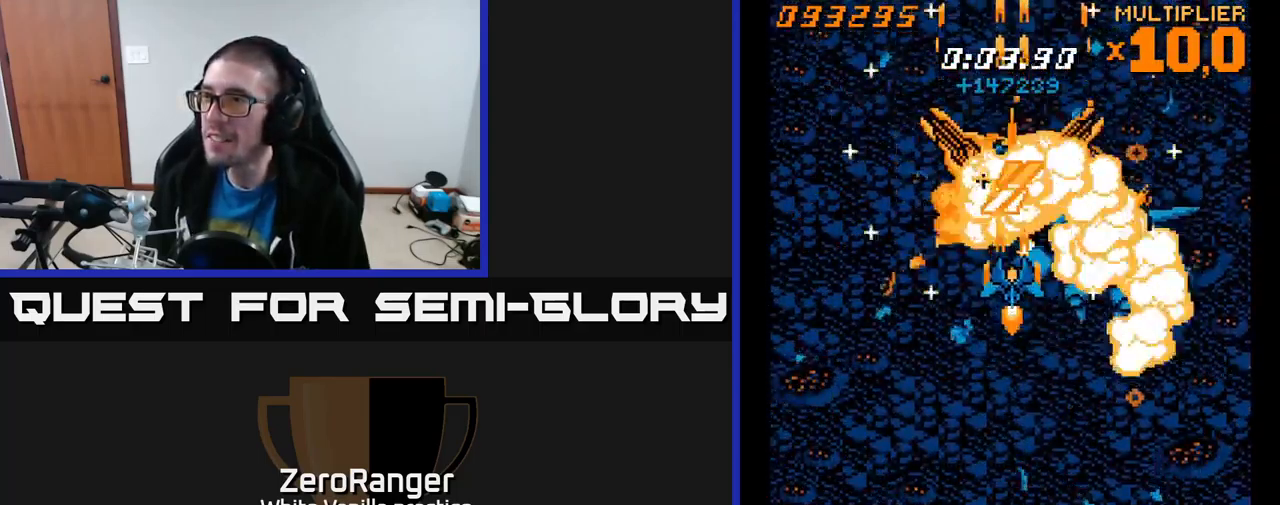
{"buttons": ["A", "DPAD_UP"], "right_stick": "center", "events": []}
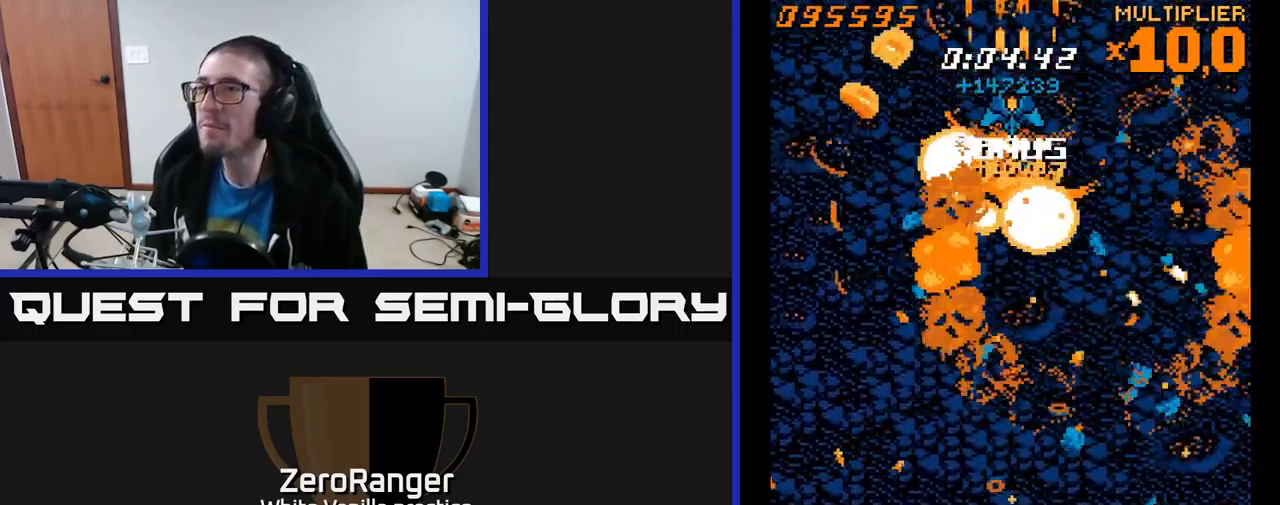
{"buttons": ["A", "DPAD_DOWN"], "right_stick": "center", "events": [[33, "DPAD_UP", "up"], [117, "DPAD_DOWN", "down"]]}
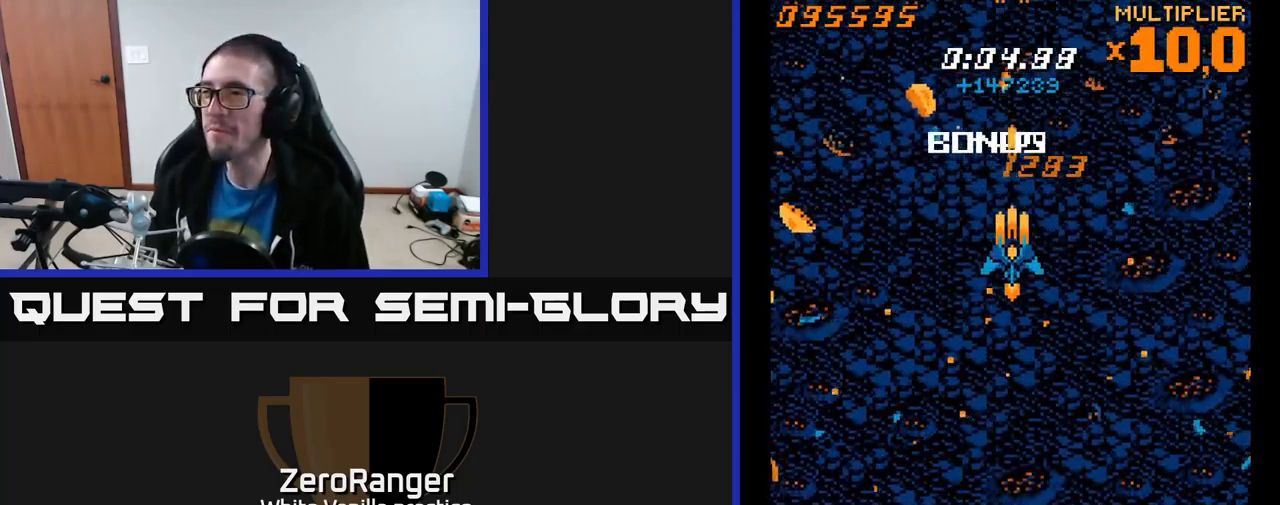
{"buttons": ["A", "DPAD_UP"], "right_stick": "center", "events": [[299, "DPAD_DOWN", "up"], [366, "DPAD_UP", "down"]]}
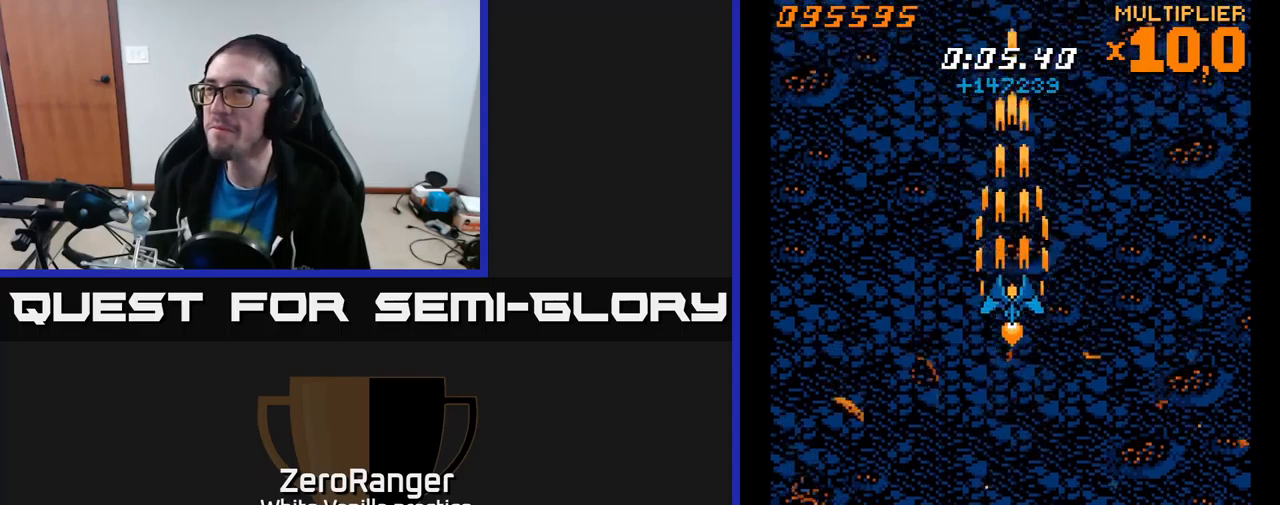
{"buttons": ["A"], "right_stick": "center", "events": [[350, "DPAD_RIGHT", "down"], [367, "DPAD_UP", "up"], [433, "DPAD_RIGHT", "up"]]}
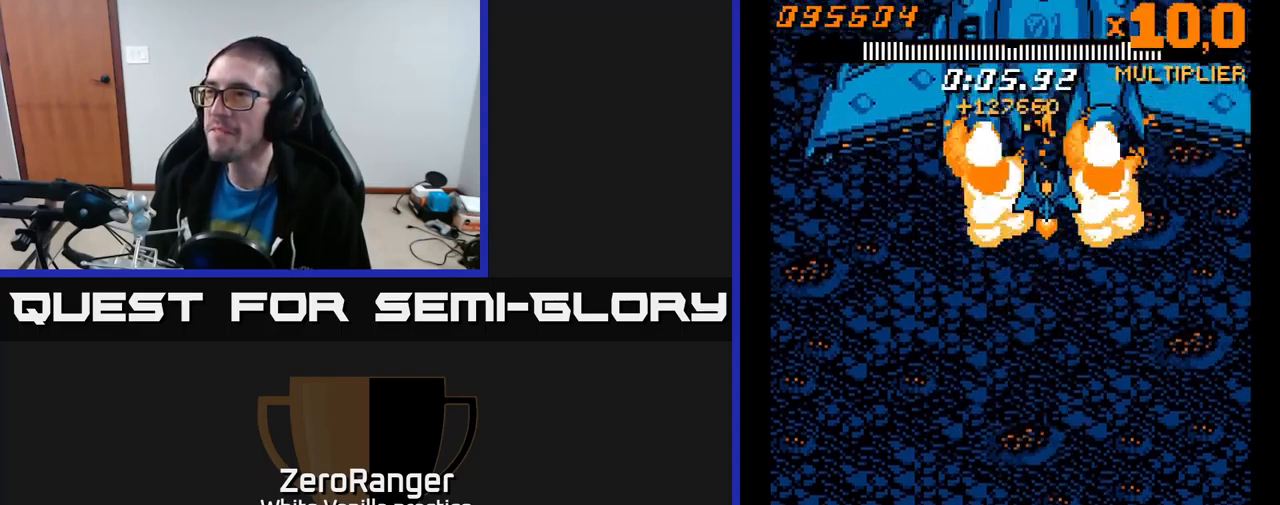
{"buttons": ["A"], "right_stick": "center", "events": [[133, "DPAD_DOWN", "down"], [267, "DPAD_DOWN", "up"], [400, "DPAD_DOWN", "down"], [483, "DPAD_DOWN", "up"]]}
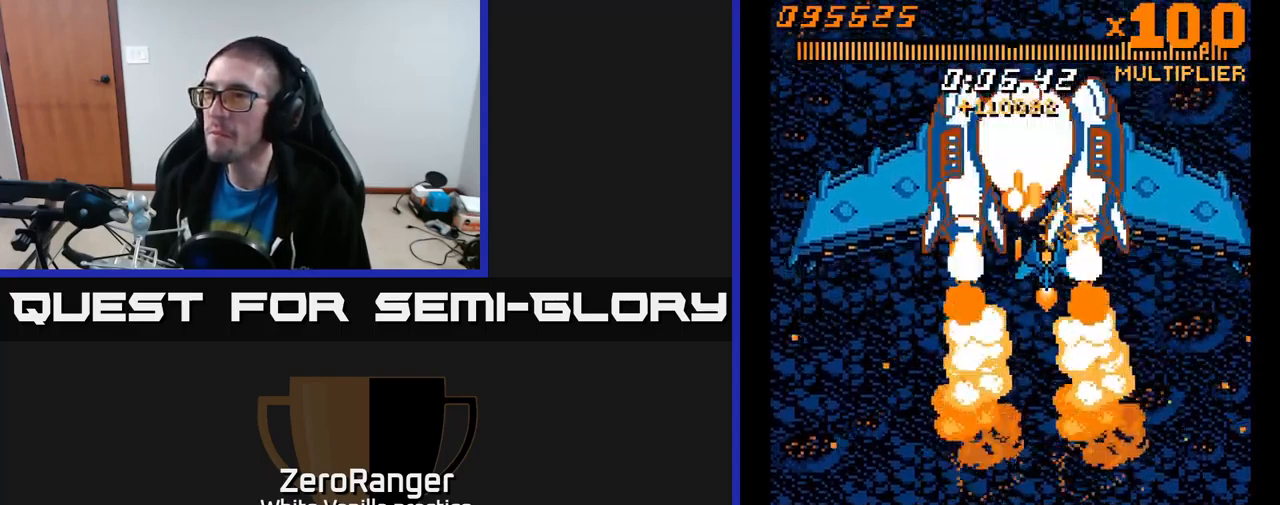
{"buttons": ["A"], "right_stick": "center", "events": [[167, "DPAD_LEFT", "down"], [233, "DPAD_LEFT", "up"], [417, "DPAD_LEFT", "down"], [467, "DPAD_LEFT", "up"]]}
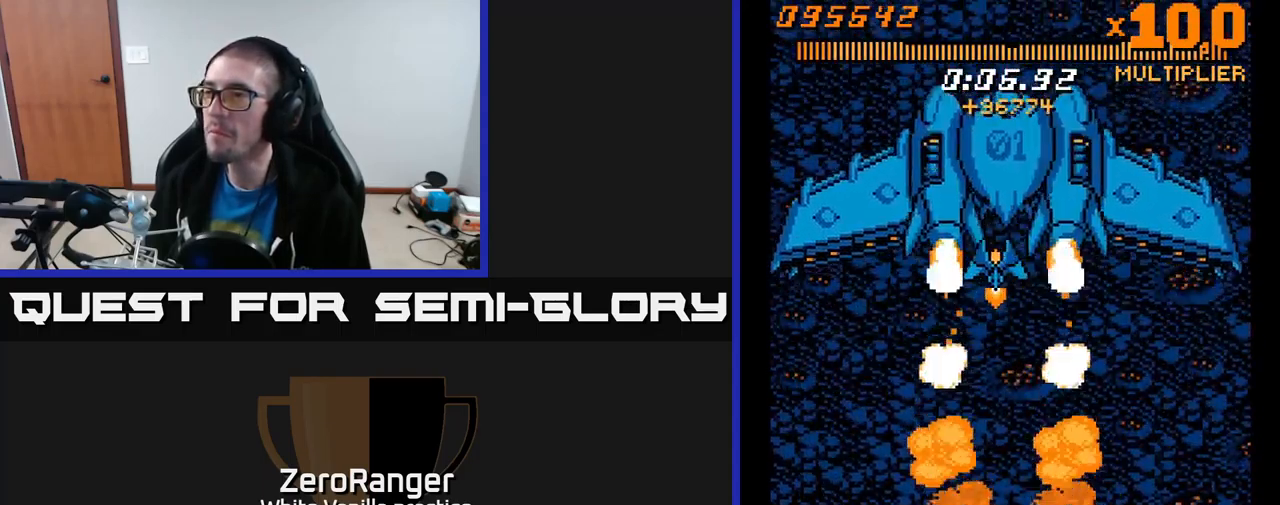
{"buttons": ["A"], "right_stick": "center", "events": [[417, "DPAD_LEFT", "down"], [500, "DPAD_LEFT", "up"]]}
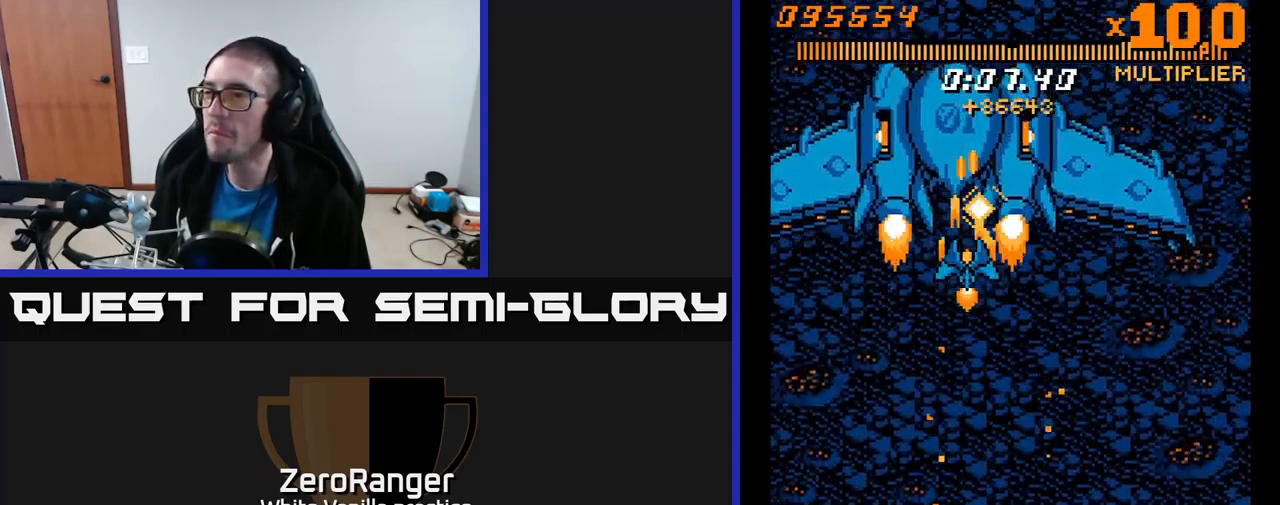
{"buttons": ["A", "DPAD_DOWN"], "right_stick": "center", "events": [[100, "DPAD_LEFT", "down"], [200, "DPAD_LEFT", "up"], [367, "DPAD_DOWN", "down"]]}
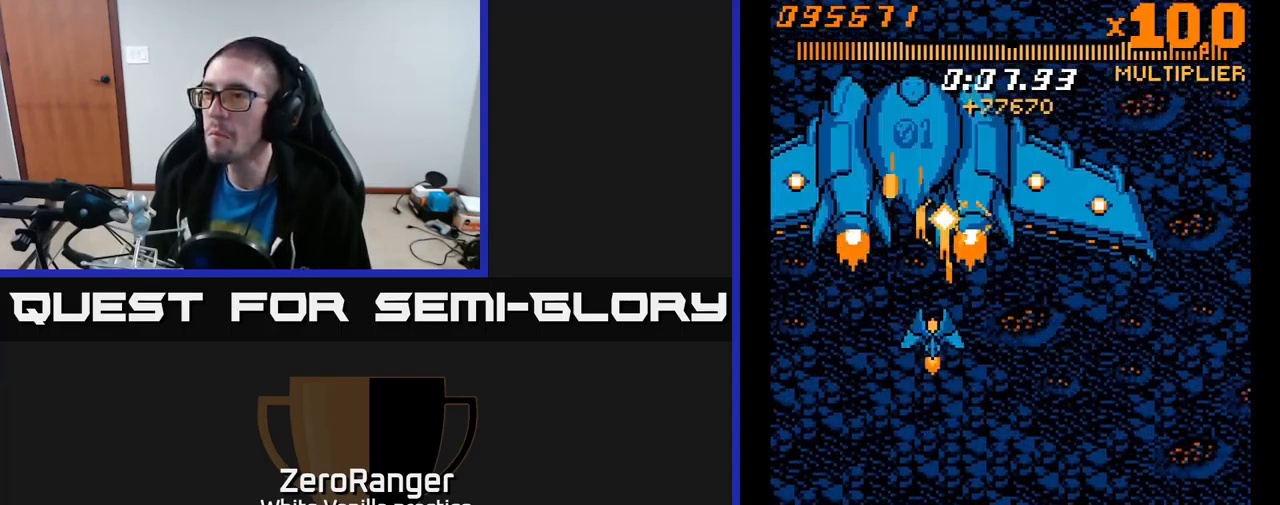
{"buttons": ["A", "DPAD_DOWN"], "right_stick": "center", "events": [[283, "DPAD_RIGHT", "down"], [400, "DPAD_RIGHT", "up"]]}
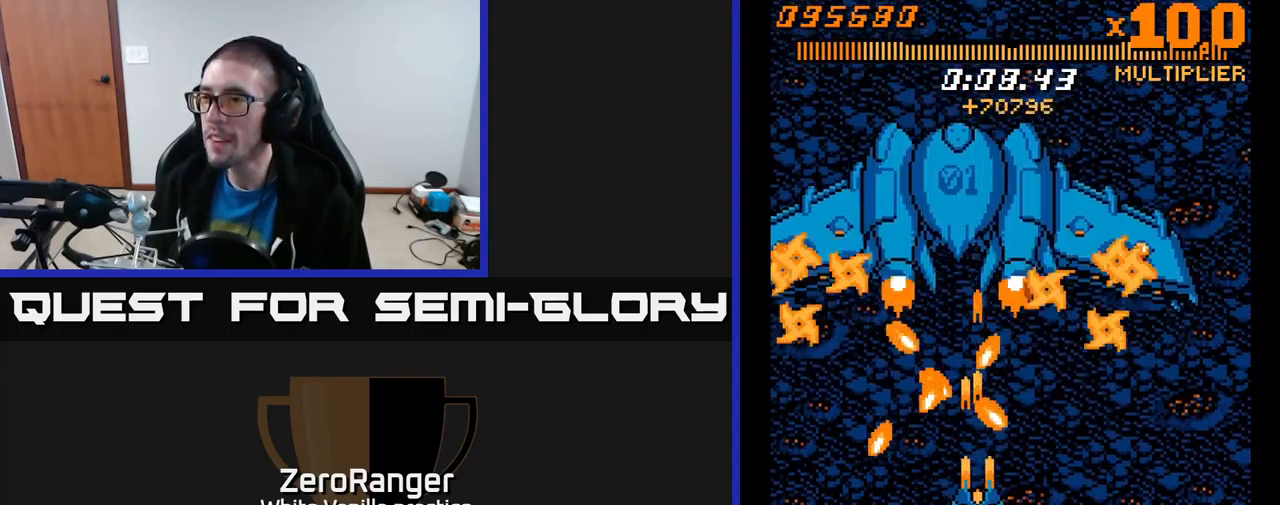
{"buttons": ["A", "DPAD_DOWN"], "right_stick": "center", "events": [[250, "DPAD_RIGHT", "down"], [367, "DPAD_RIGHT", "up"]]}
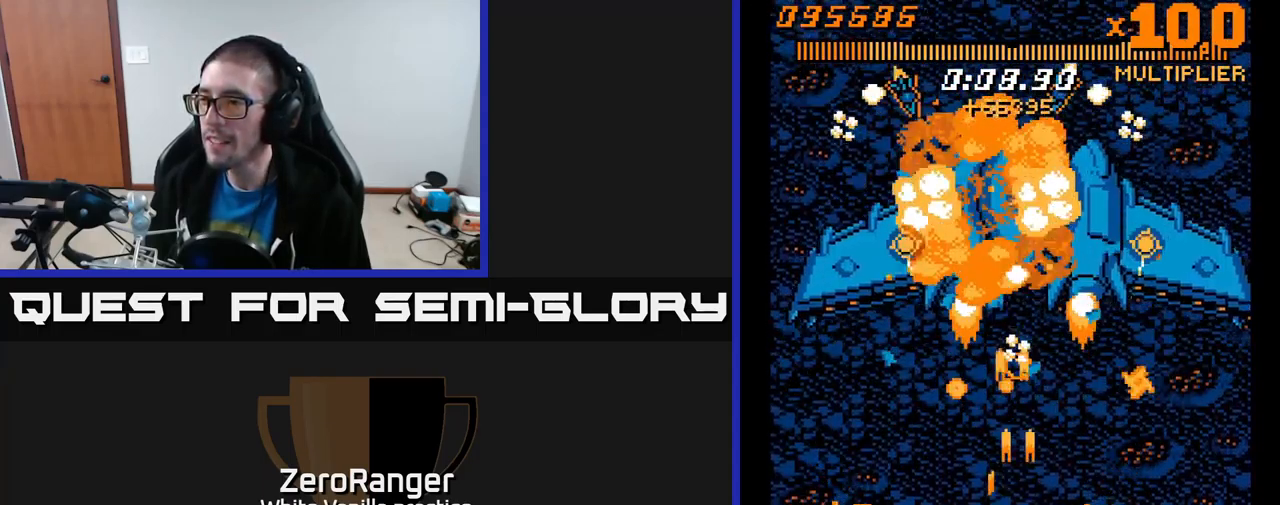
{"buttons": ["A", "DPAD_RIGHT"], "right_stick": "center", "events": [[17, "DPAD_DOWN", "up"], [67, "DPAD_LEFT", "down"], [67, "DPAD_UP", "down"], [117, "DPAD_LEFT", "up"], [200, "DPAD_RIGHT", "down"], [450, "DPAD_RIGHT", "up"], [483, "DPAD_UP", "up"], [500, "DPAD_RIGHT", "down"]]}